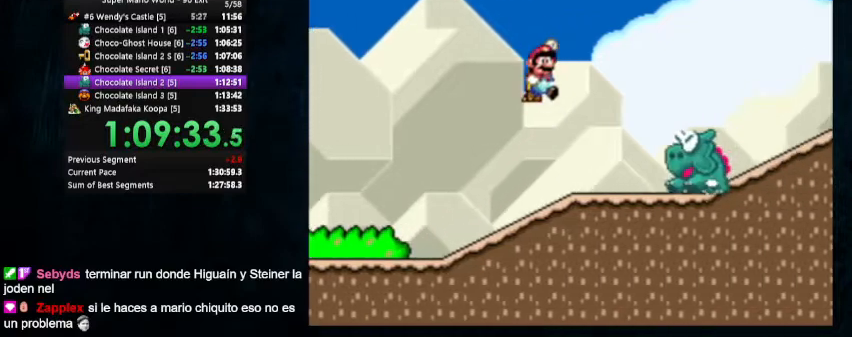
Gameplay with a controller (Nintendo layout); each line is a JSON object with the inputs held at the frame after it. "events" lists button and stick changes between this image and that frame as [ms after this image, input, new state], when the widget could be followed in between. Not read: L1 L3 R1 R3.
{"buttons": ["B", "Y", "DPAD_RIGHT"], "events": [[167, "B", "up"], [300, "B", "down"], [300, "DPAD_UP", "down"], [367, "DPAD_LEFT", "down"], [367, "DPAD_RIGHT", "up"], [500, "DPAD_LEFT", "up"], [500, "DPAD_RIGHT", "down"], [500, "DPAD_UP", "up"]]}
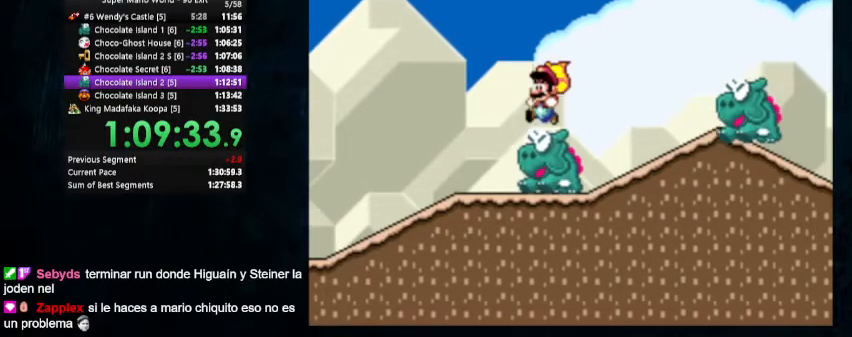
{"buttons": ["B", "Y", "DPAD_RIGHT"], "events": []}
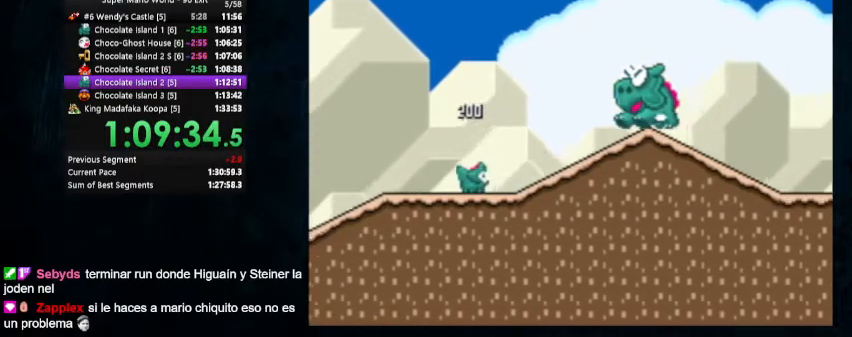
{"buttons": ["B", "Y", "DPAD_RIGHT"], "events": []}
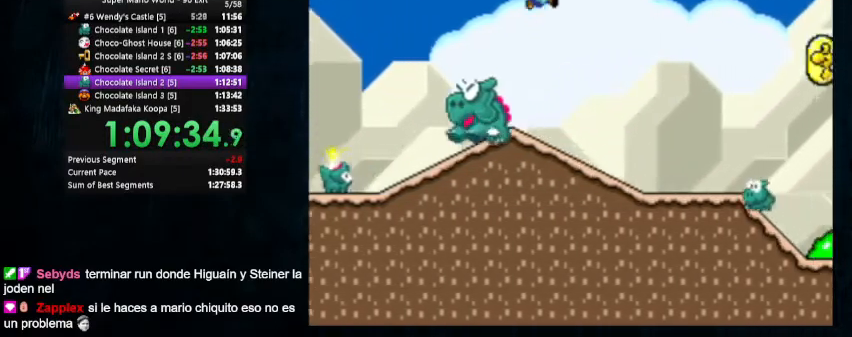
{"buttons": ["Y", "DPAD_RIGHT"], "events": [[333, "B", "up"]]}
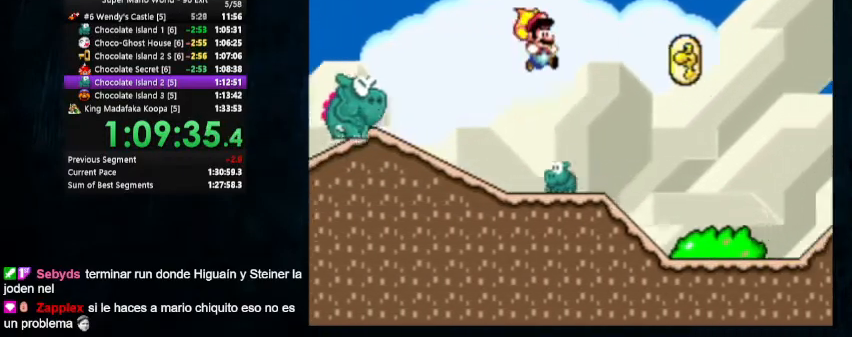
{"buttons": ["Y", "DPAD_RIGHT"], "events": []}
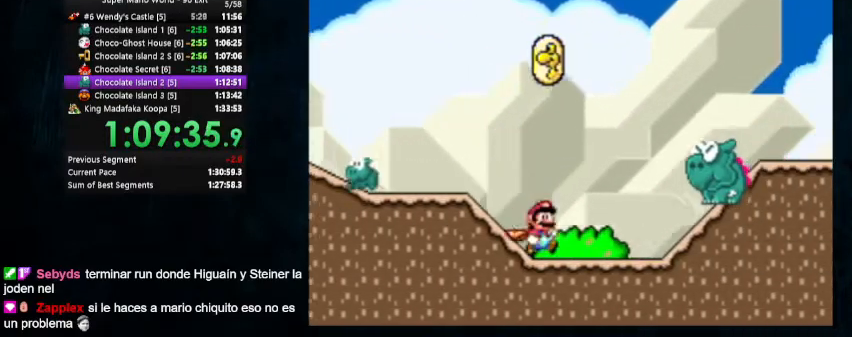
{"buttons": ["Y", "DPAD_RIGHT"], "events": [[67, "B", "down"], [367, "B", "up"]]}
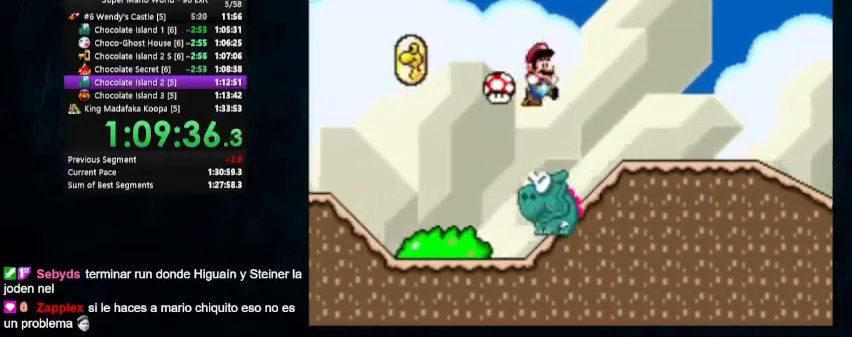
{"buttons": ["Y", "DPAD_RIGHT"], "events": []}
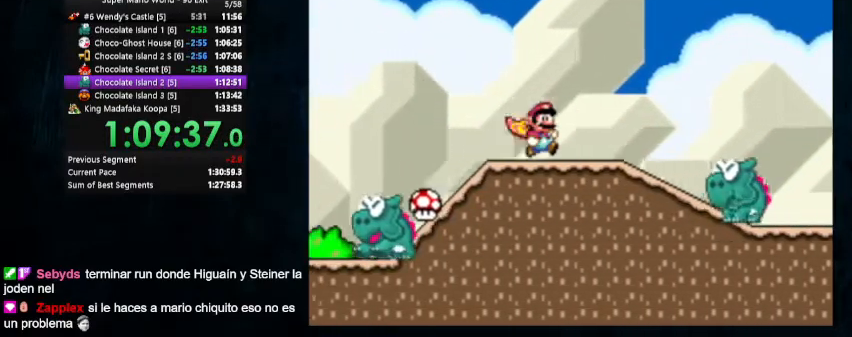
{"buttons": ["B", "Y", "DPAD_RIGHT"], "events": [[133, "B", "down"]]}
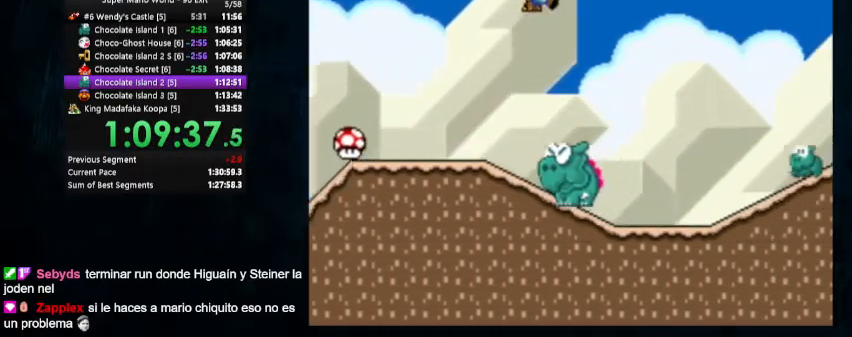
{"buttons": ["B", "Y", "DPAD_RIGHT"], "events": []}
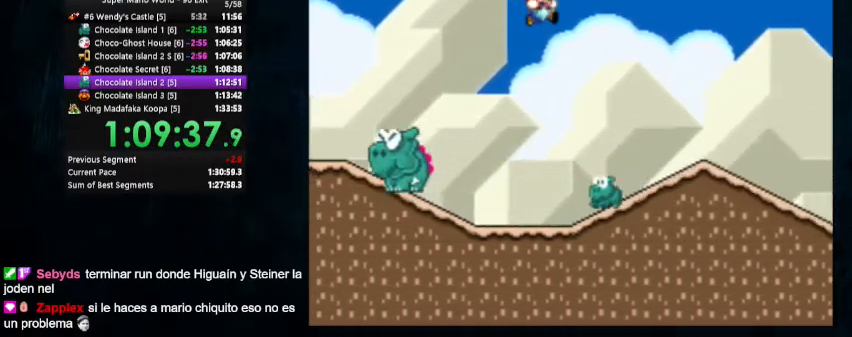
{"buttons": ["B", "Y", "DPAD_RIGHT"], "events": []}
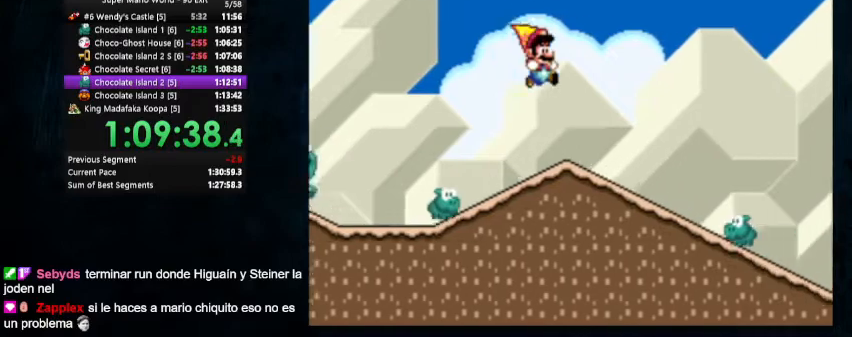
{"buttons": ["B", "Y", "DPAD_RIGHT"], "events": []}
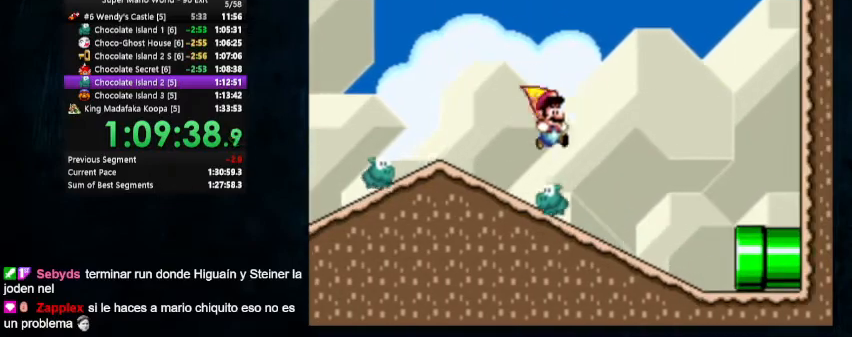
{"buttons": ["X", "Y", "DPAD_RIGHT"], "events": [[67, "B", "up"], [467, "X", "down"]]}
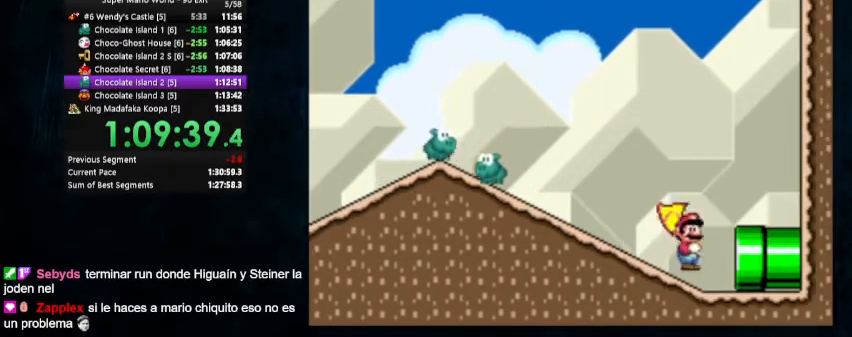
{"buttons": ["X", "Y", "DPAD_RIGHT"], "events": []}
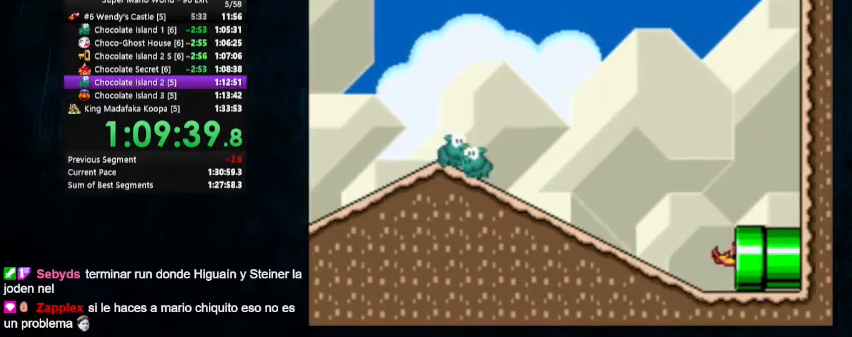
{"buttons": ["X", "Y", "DPAD_RIGHT"], "events": []}
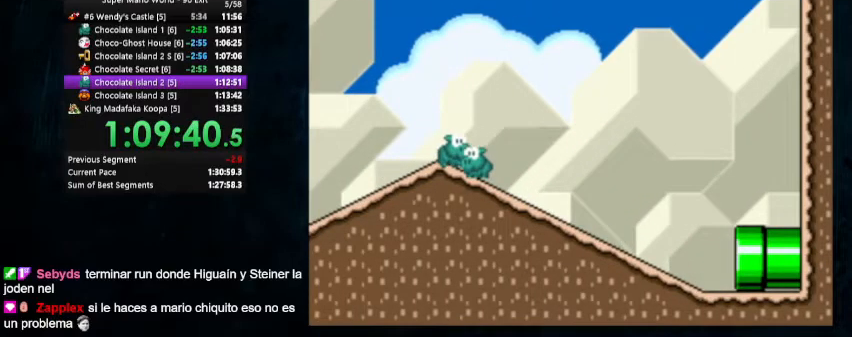
{"buttons": ["X", "Y", "DPAD_RIGHT"], "events": []}
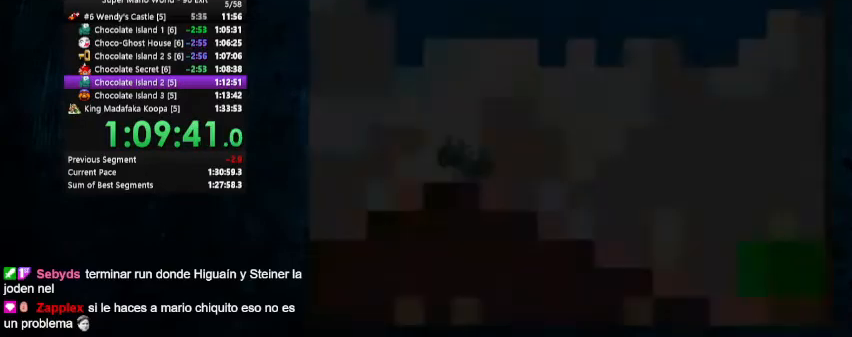
{"buttons": ["X", "Y", "DPAD_RIGHT"], "events": []}
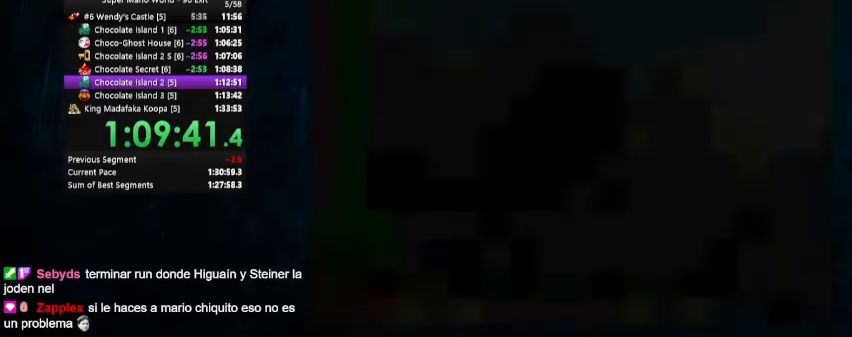
{"buttons": ["X", "Y", "DPAD_RIGHT"], "events": []}
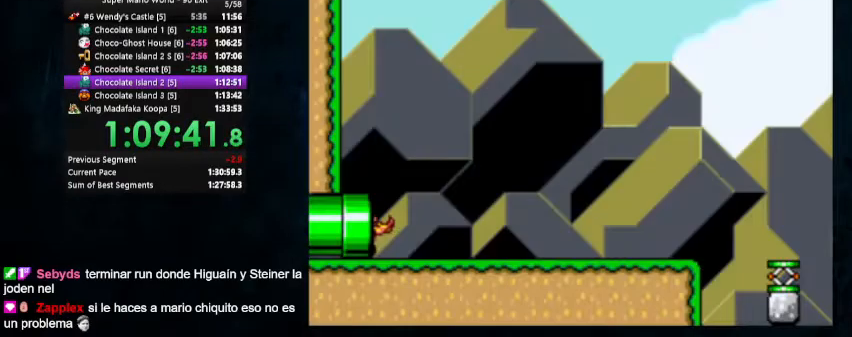
{"buttons": ["Y", "DPAD_RIGHT"], "events": [[400, "X", "up"]]}
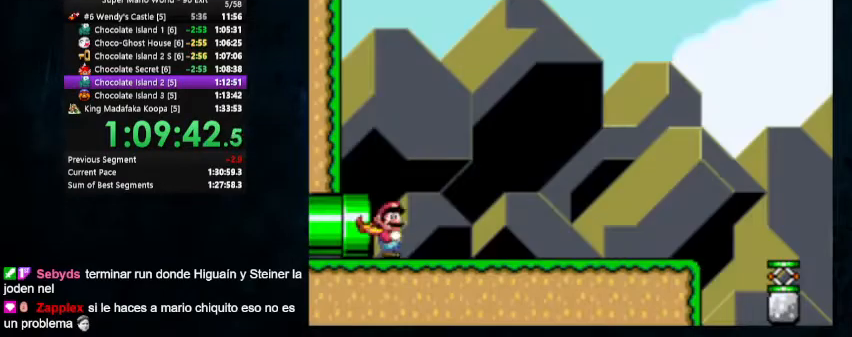
{"buttons": ["Y", "DPAD_RIGHT"], "events": []}
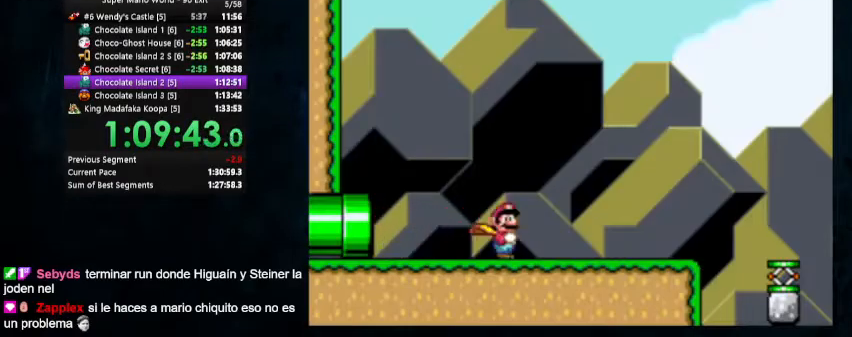
{"buttons": ["Y", "DPAD_RIGHT"], "events": []}
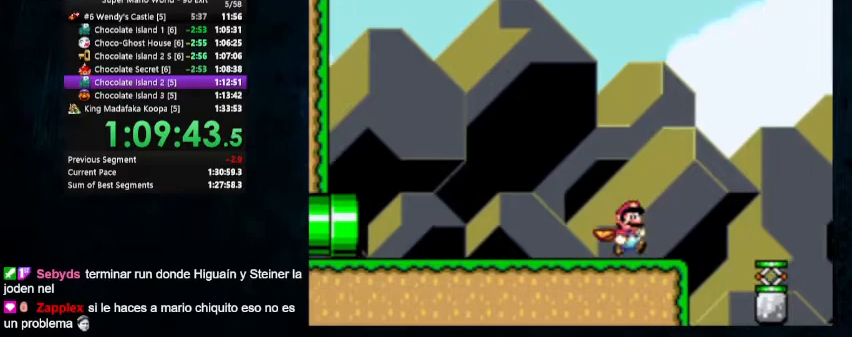
{"buttons": ["B", "Y", "DPAD_RIGHT"], "events": [[33, "B", "down"]]}
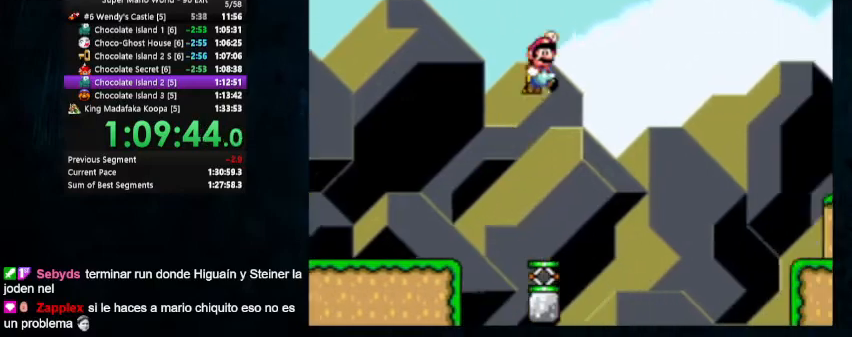
{"buttons": ["B", "Y", "DPAD_RIGHT"], "events": []}
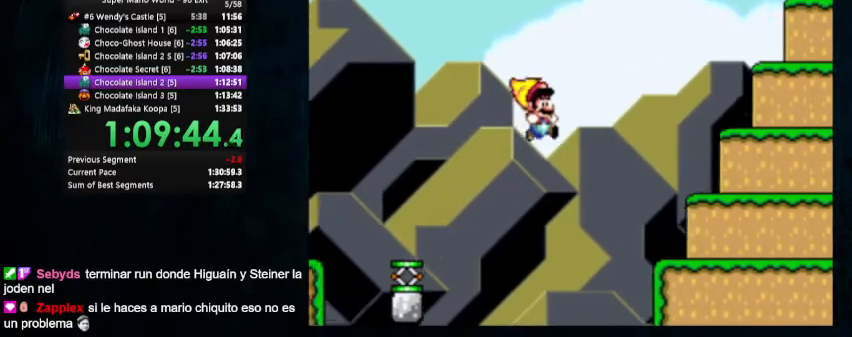
{"buttons": ["B", "Y", "DPAD_RIGHT"], "events": []}
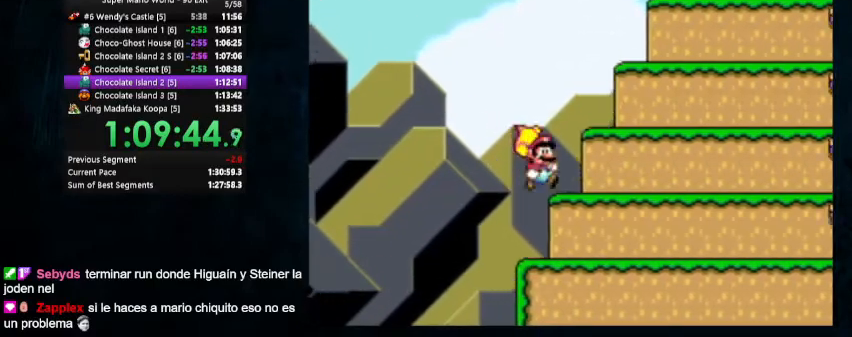
{"buttons": ["Y", "DPAD_RIGHT"], "events": [[233, "B", "up"]]}
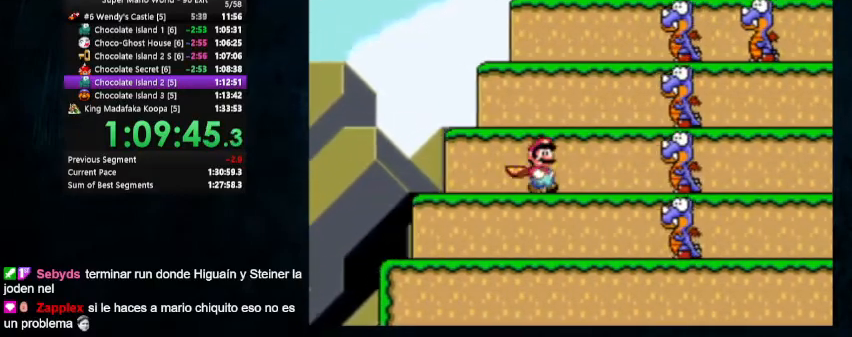
{"buttons": ["X", "Y", "DPAD_RIGHT"], "events": [[100, "X", "down"]]}
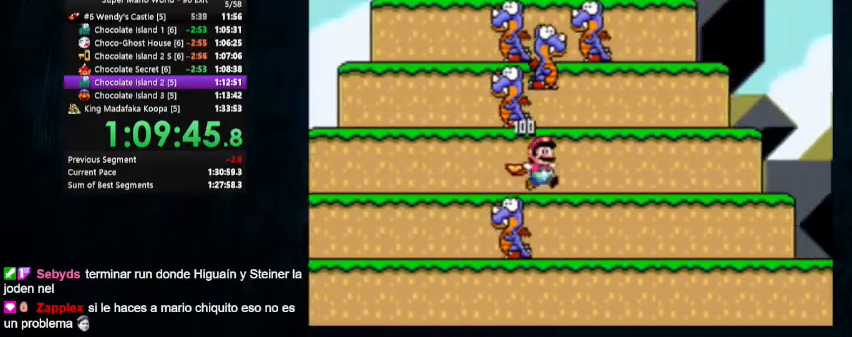
{"buttons": ["X", "Y", "DPAD_RIGHT"], "events": []}
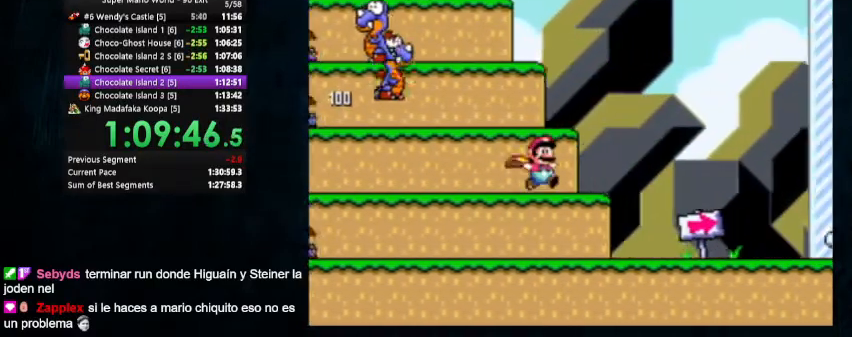
{"buttons": ["Y", "DPAD_RIGHT"], "events": [[67, "A", "down"], [233, "A", "up"], [267, "X", "up"]]}
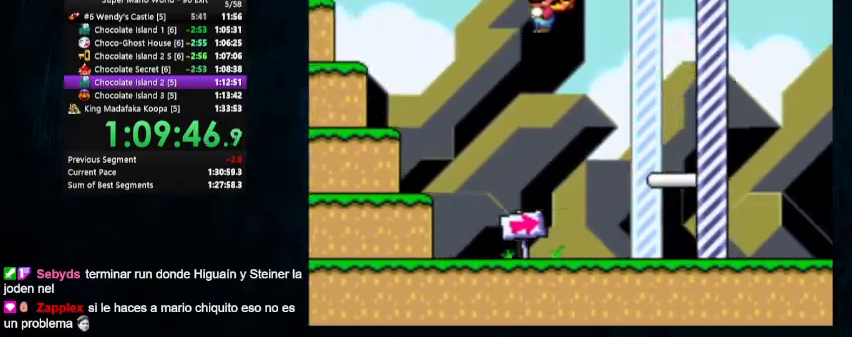
{"buttons": ["DPAD_RIGHT"], "events": [[67, "B", "down"], [167, "B", "up"], [267, "Y", "up"]]}
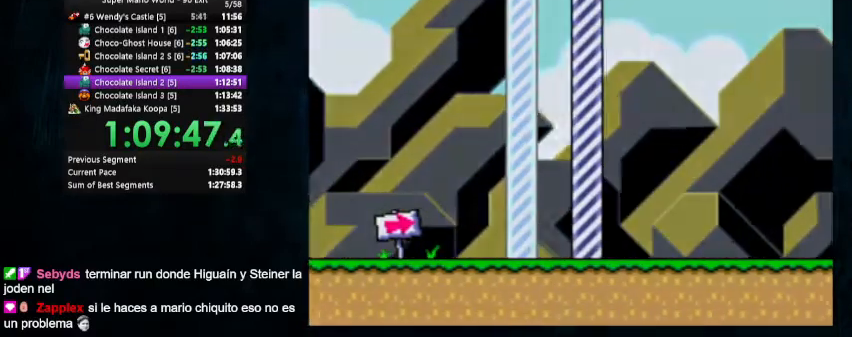
{"buttons": []}